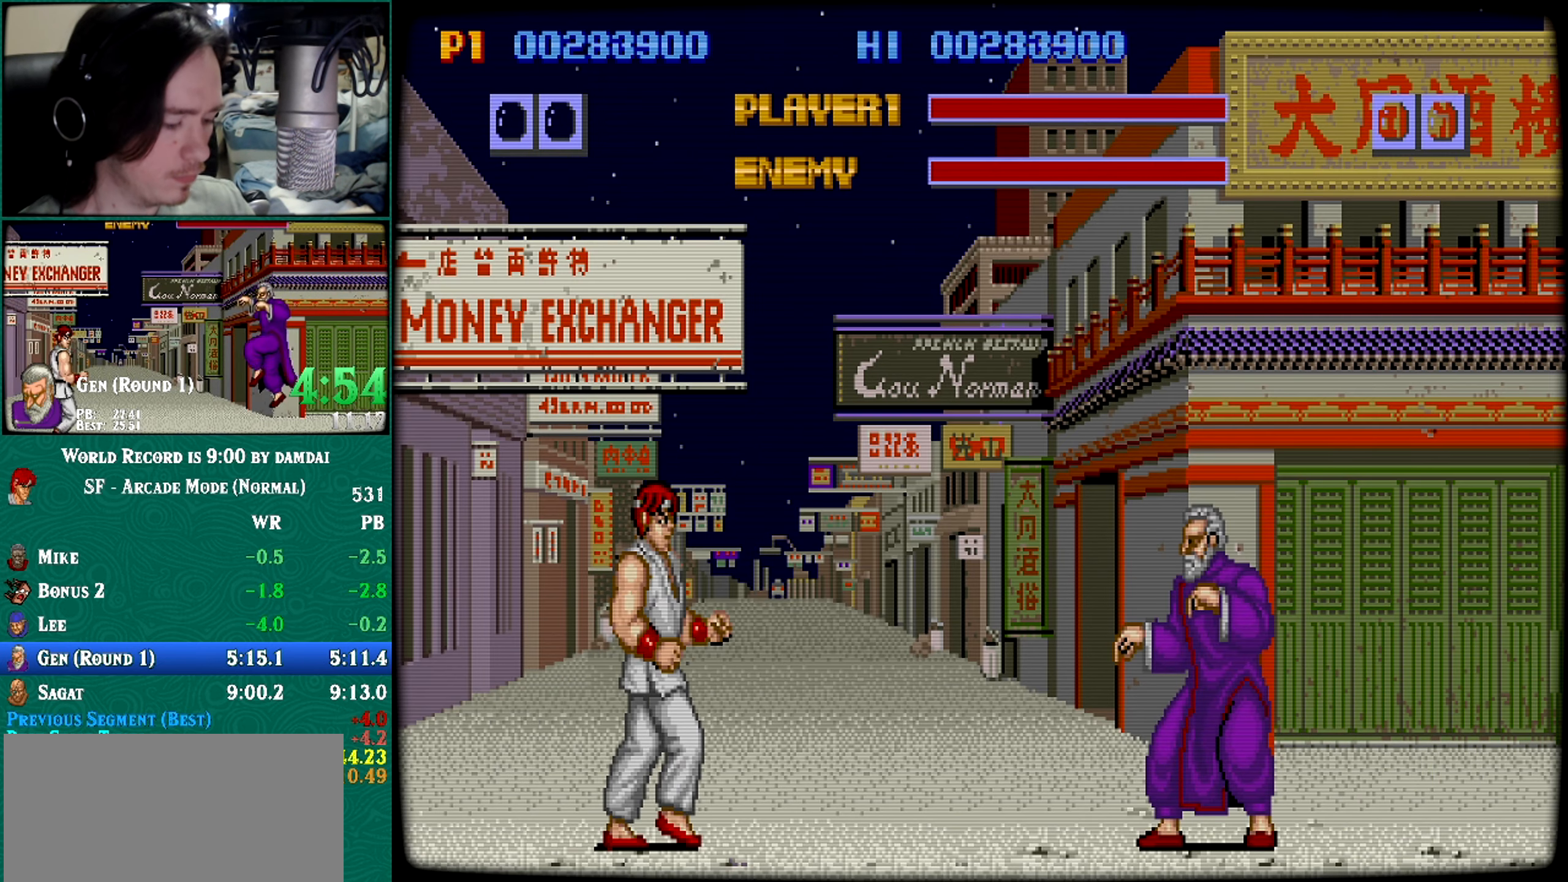
Gameplay with a controller (arcade stick); each line is a JSON object with the inputs held at the frame after it. "events" lists button and stick changes between this image and that frame as [ms after this image, input, new state], when the widget could be followed in between. Not read: HK HP L3 LP R3.
{"buttons": [], "left_stick": "center", "events": []}
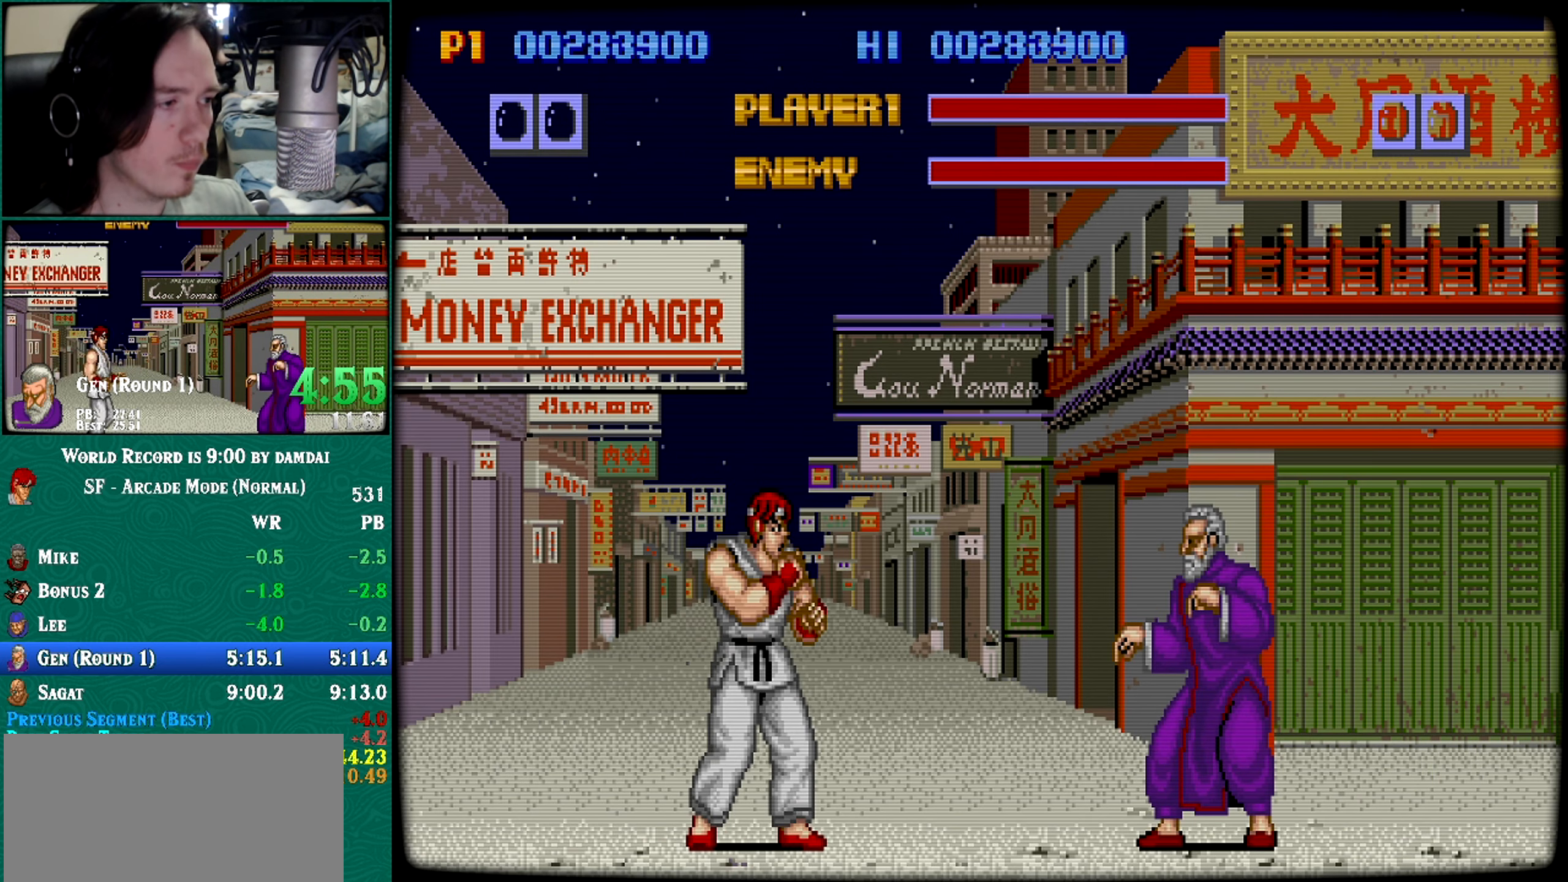
{"buttons": [], "left_stick": "center", "events": []}
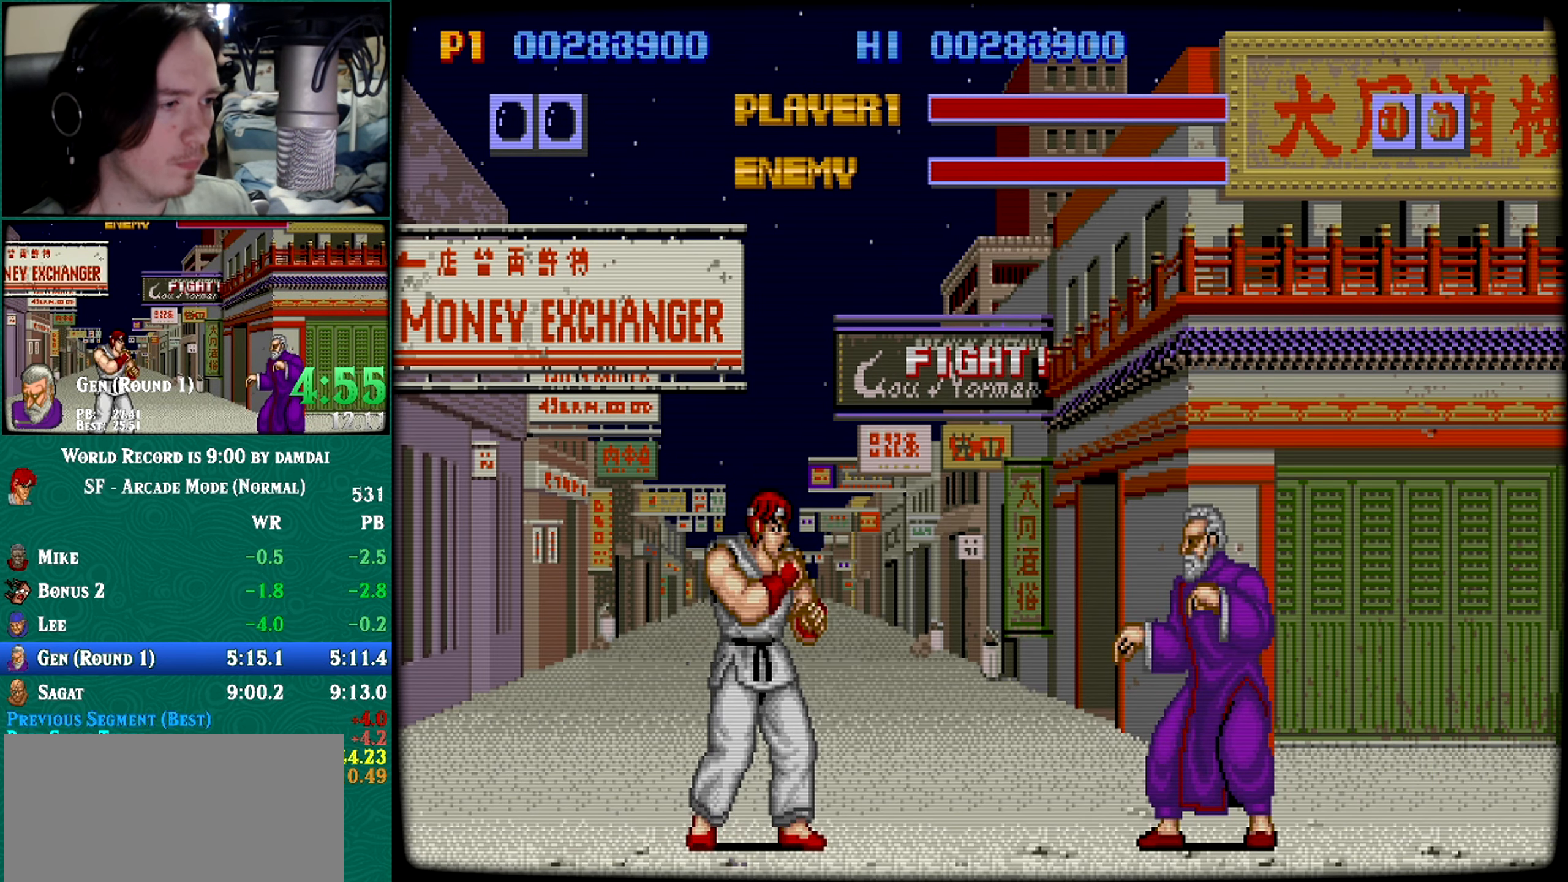
{"buttons": [], "left_stick": "down-right", "events": [[250, "left_stick", "right"], [351, "left_stick", "down"], [417, "left_stick", "down-right"]]}
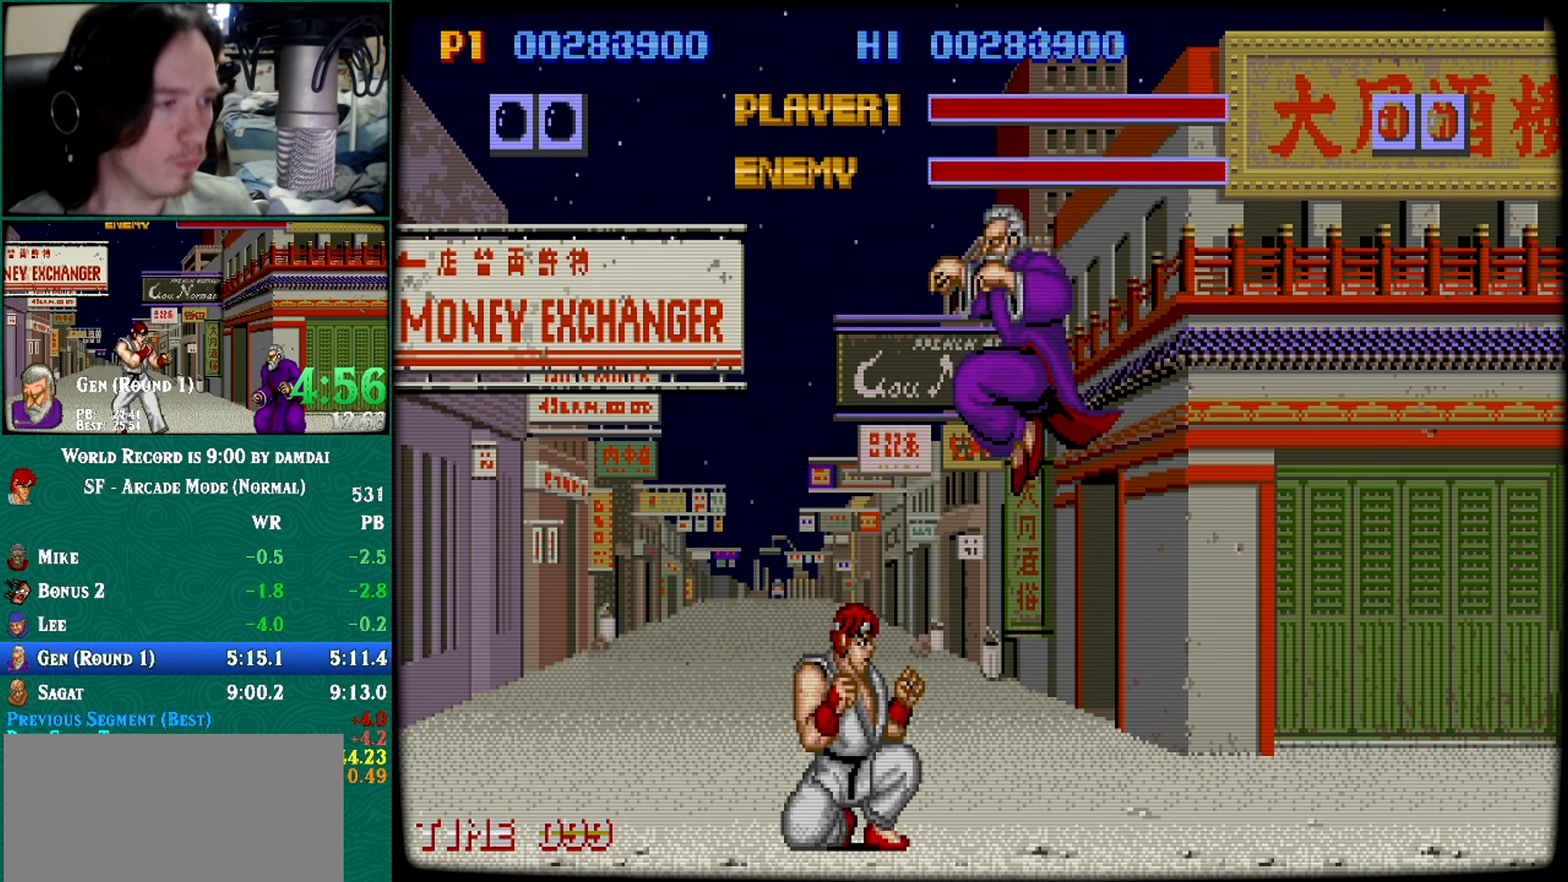
{"buttons": [], "left_stick": "center", "events": [[66, "left_stick", "center"]]}
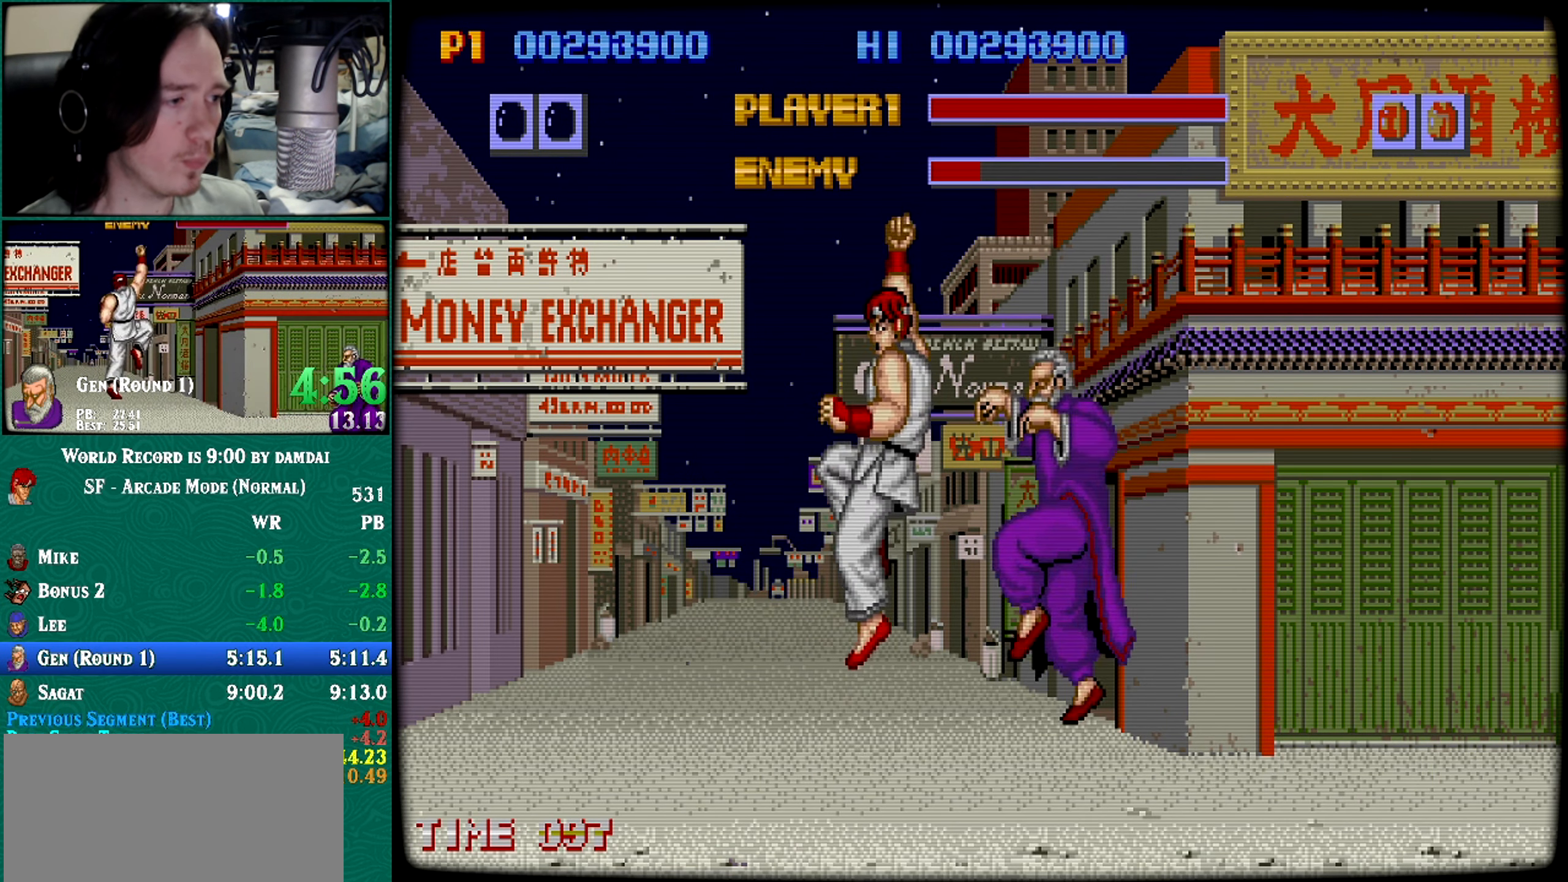
{"buttons": [], "left_stick": "down-right", "events": [[266, "left_stick", "right"], [333, "left_stick", "down"], [383, "left_stick", "down-right"]]}
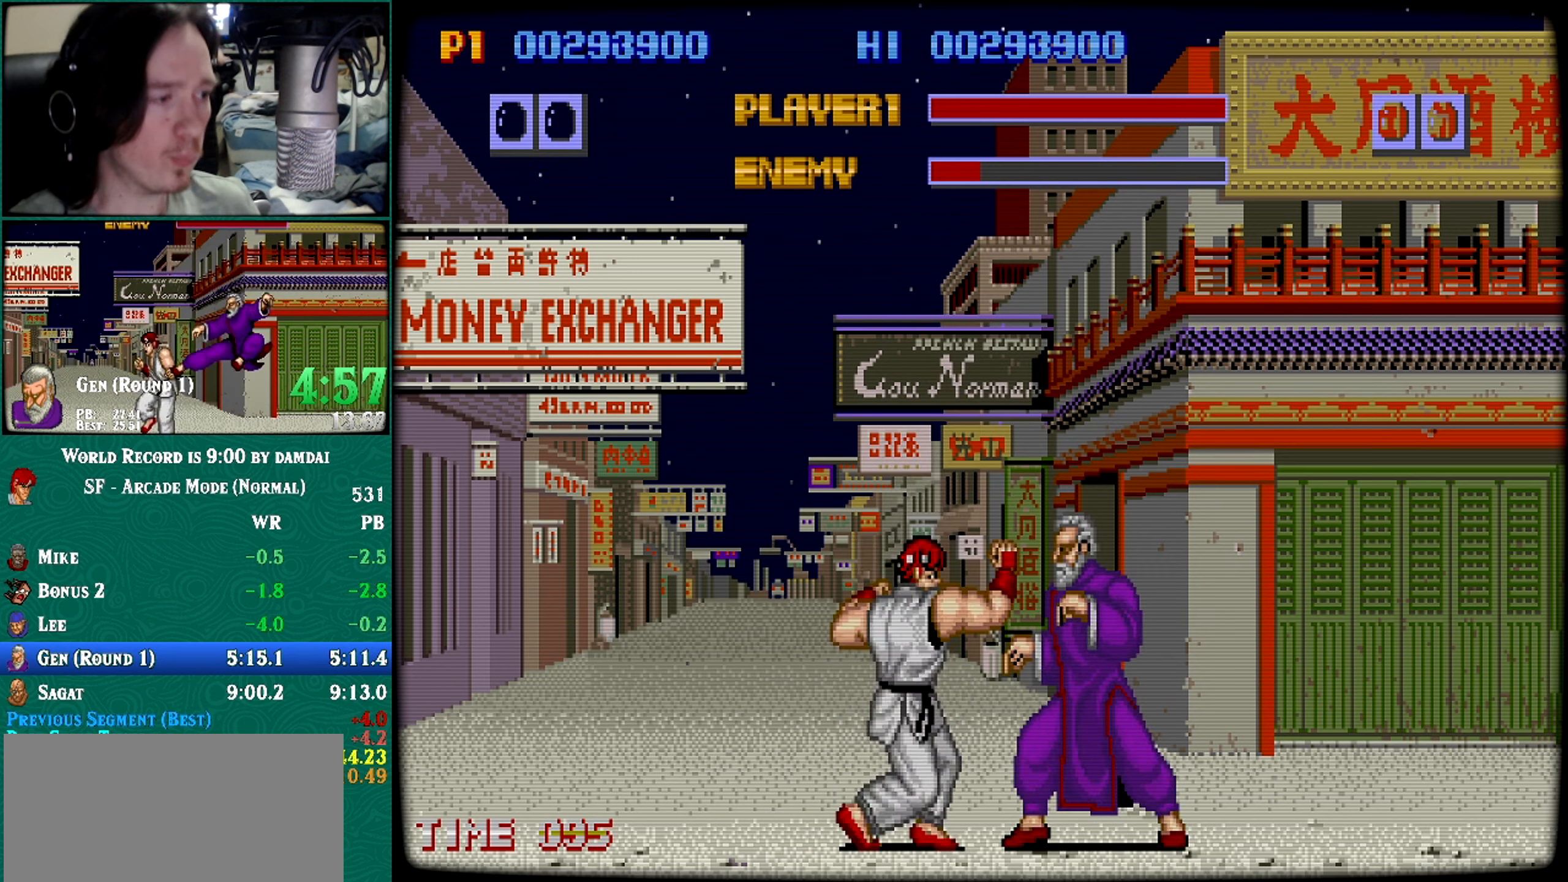
{"buttons": [], "left_stick": "center", "events": [[33, "left_stick", "center"]]}
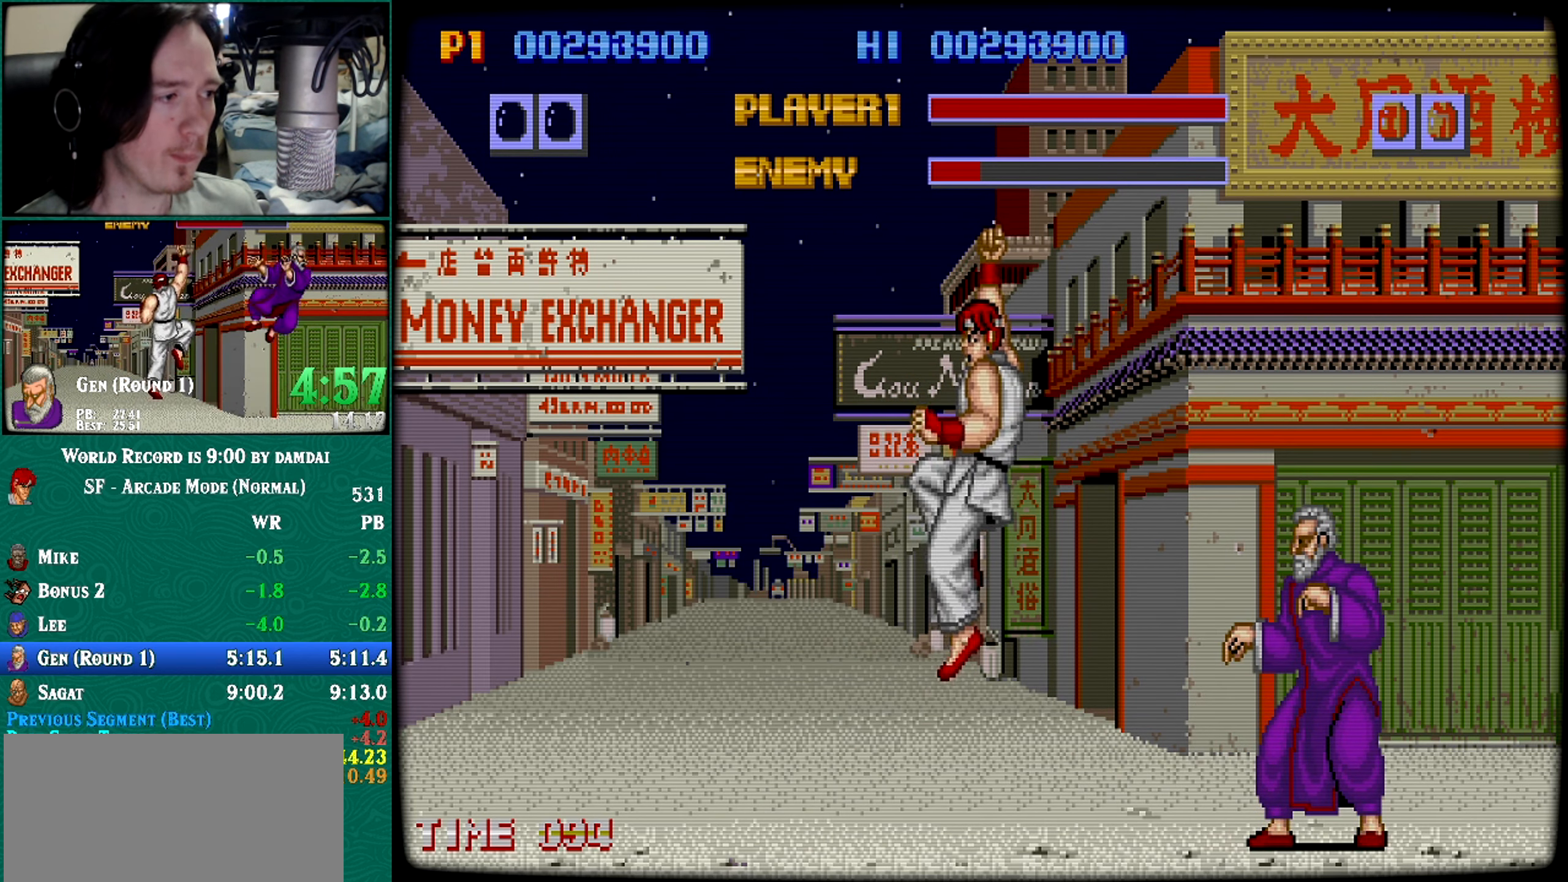
{"buttons": [], "left_stick": "center", "events": [[201, "left_stick", "right"], [284, "left_stick", "down"], [418, "left_stick", "right"], [484, "left_stick", "center"]]}
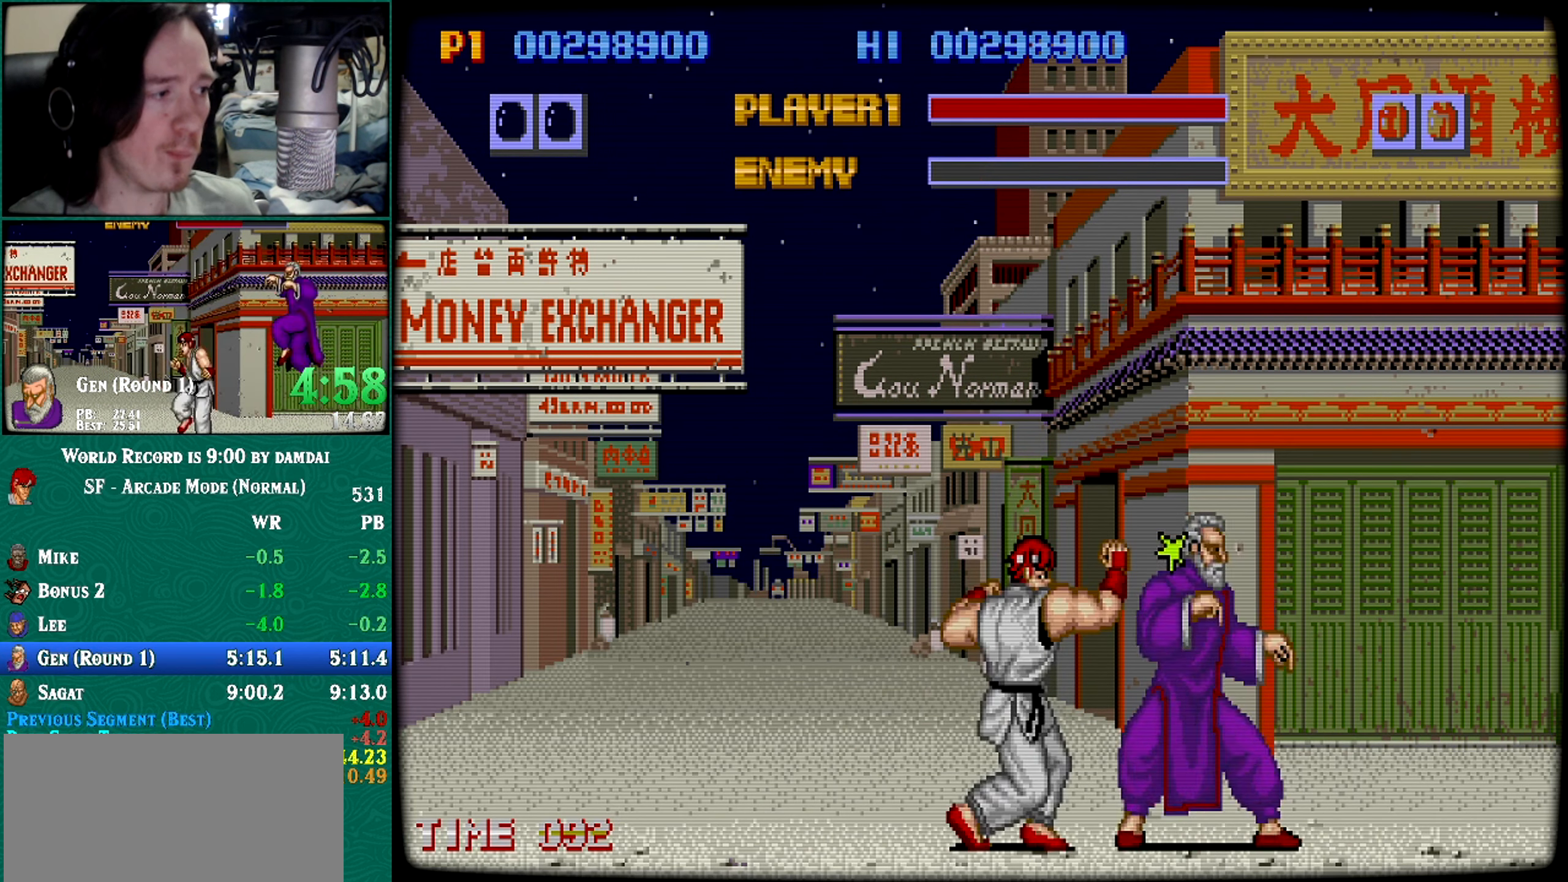
{"buttons": [], "left_stick": "center", "events": []}
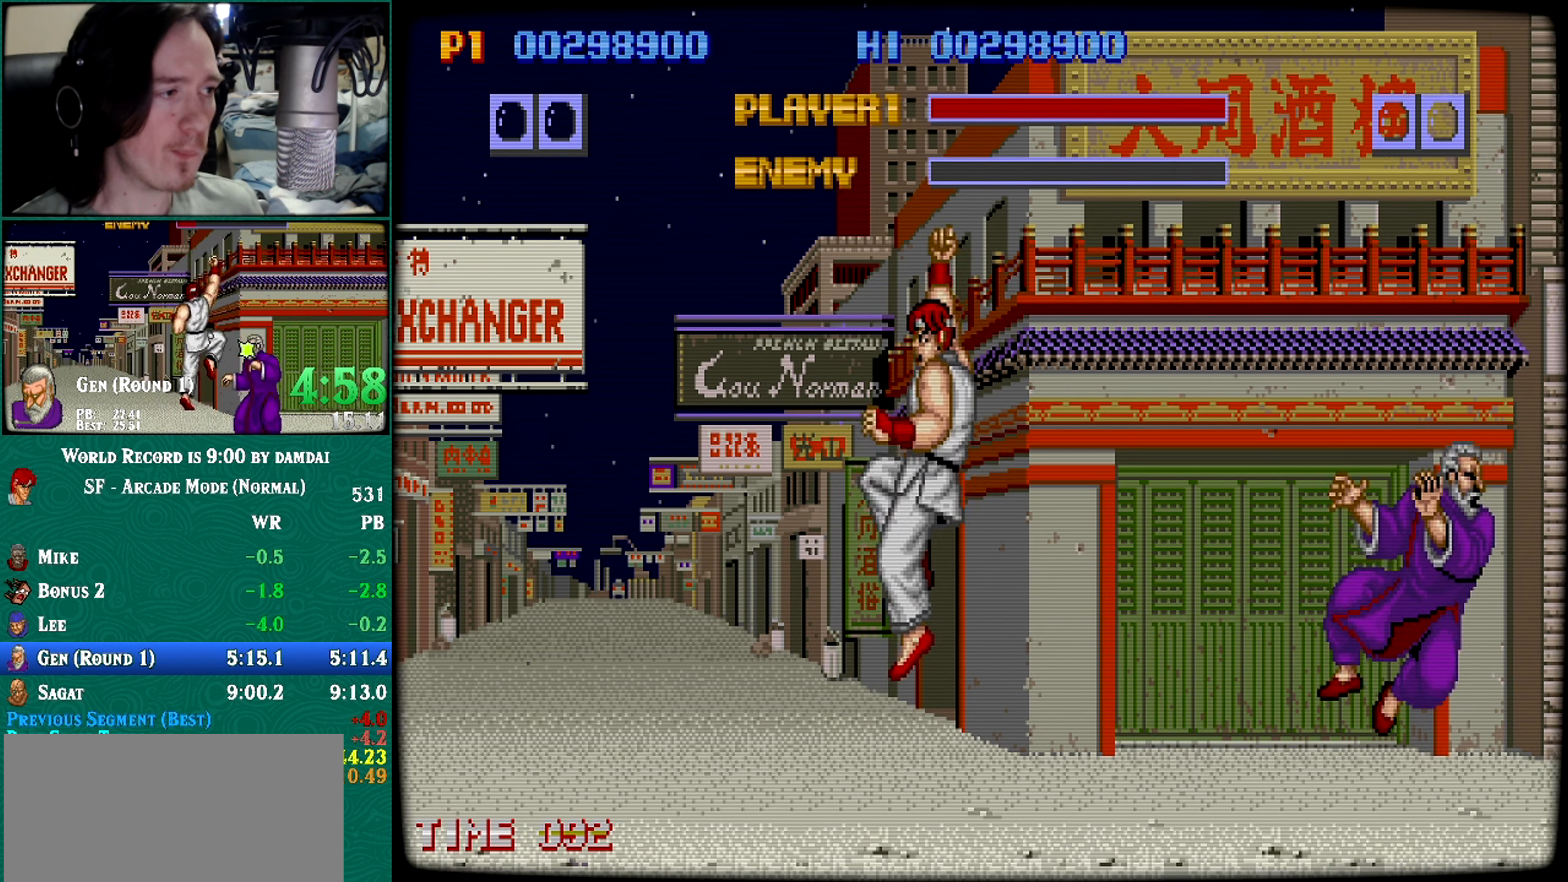
{"buttons": [], "left_stick": "center", "events": []}